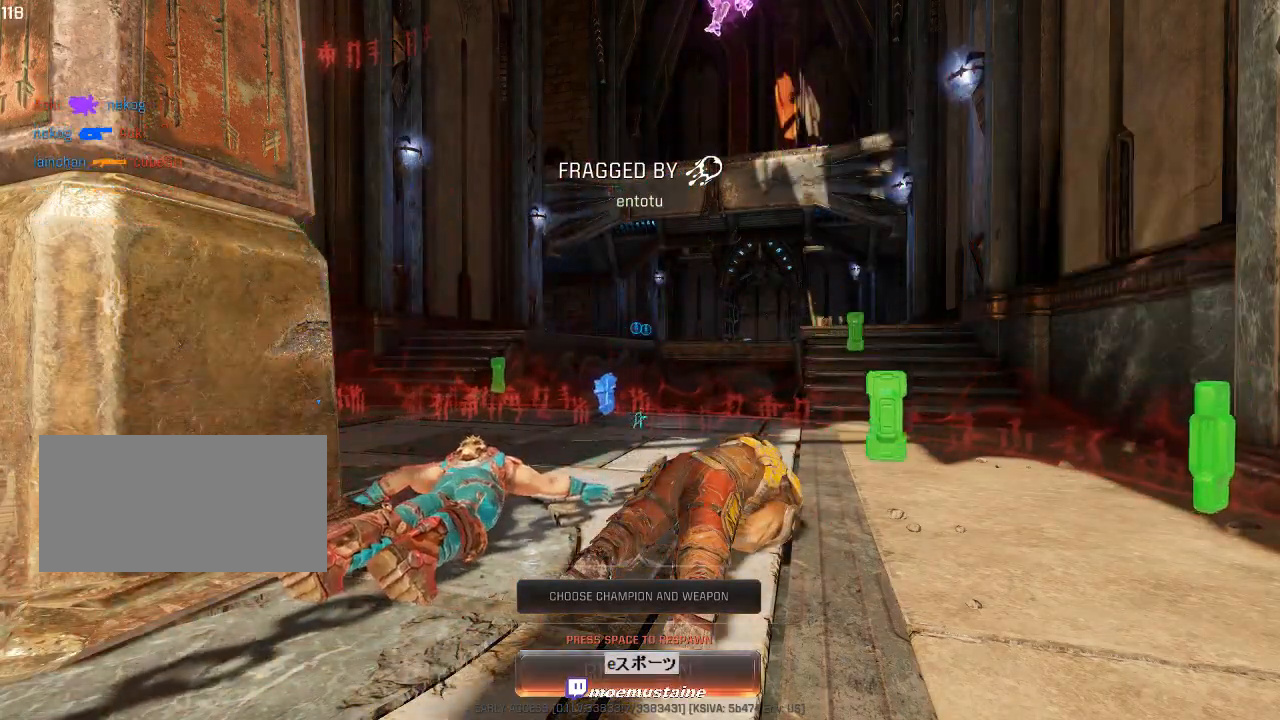
Gameplay with keyboard and mouse; each line is a JSON object with the keys and mouse buttons held at the frame after it. "events" lists presses ("down") and releases ("up") of "a", "caps_lock", "d", "e", "f", "q", "r", "s", "shift", "space", "tab", "w", "mouse_left", "mouse_wheel", "mouse_right", "mouse_mb4" and "mouse_mb5" between this image and that frame as [ms after this image, input, new state], when the widget could be followed in between. "mouse_left", "mouse_wheel", "mouse_right", "mouse_mb4", "mouse_mb5" = the "left", "wheel", "right", "mb4", "mb5" buttons of the "mouse" list. No other keys are recorded. "wheel" means that the mouse wheel is clicked or scrolled. Mouse movement is not recorded.
{"keys": ["a", "w"], "mouse": [], "events": [[500, "a", "down"]]}
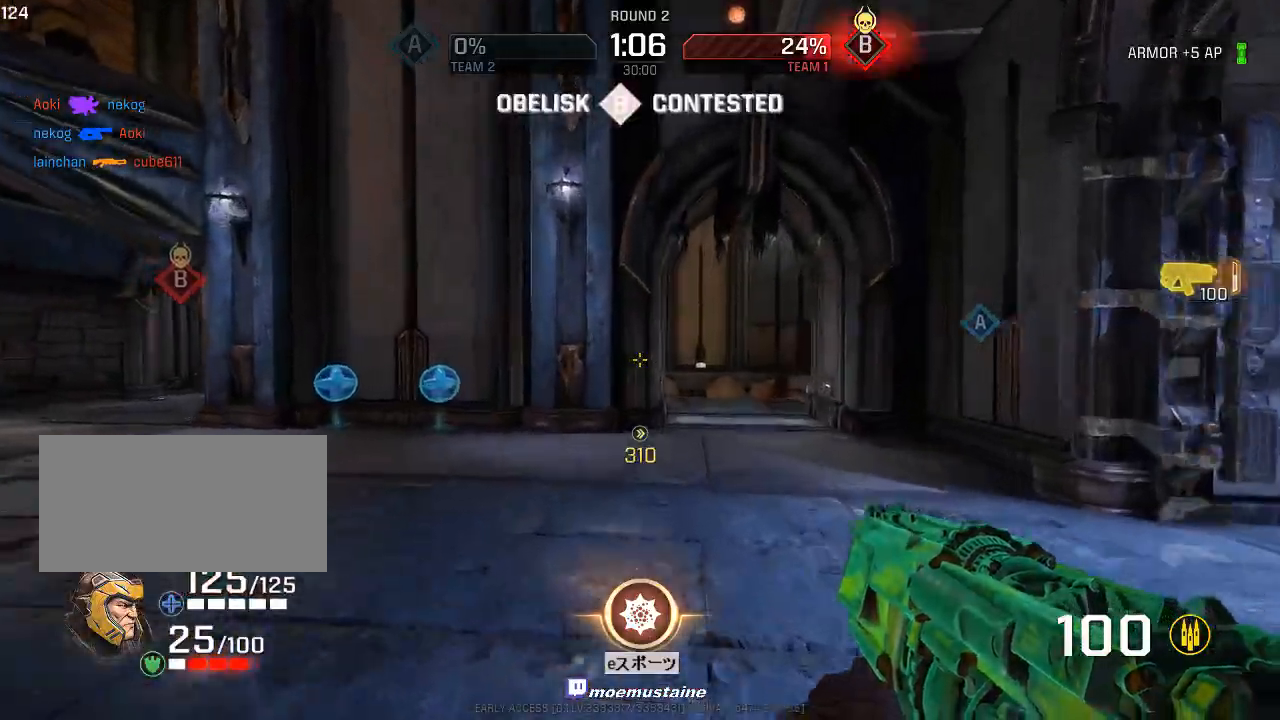
{"keys": ["d"], "mouse": [], "events": [[200, "mouse_right", "down"], [250, "mouse_right", "up"], [400, "d", "down"], [450, "a", "up"], [500, "w", "up"]]}
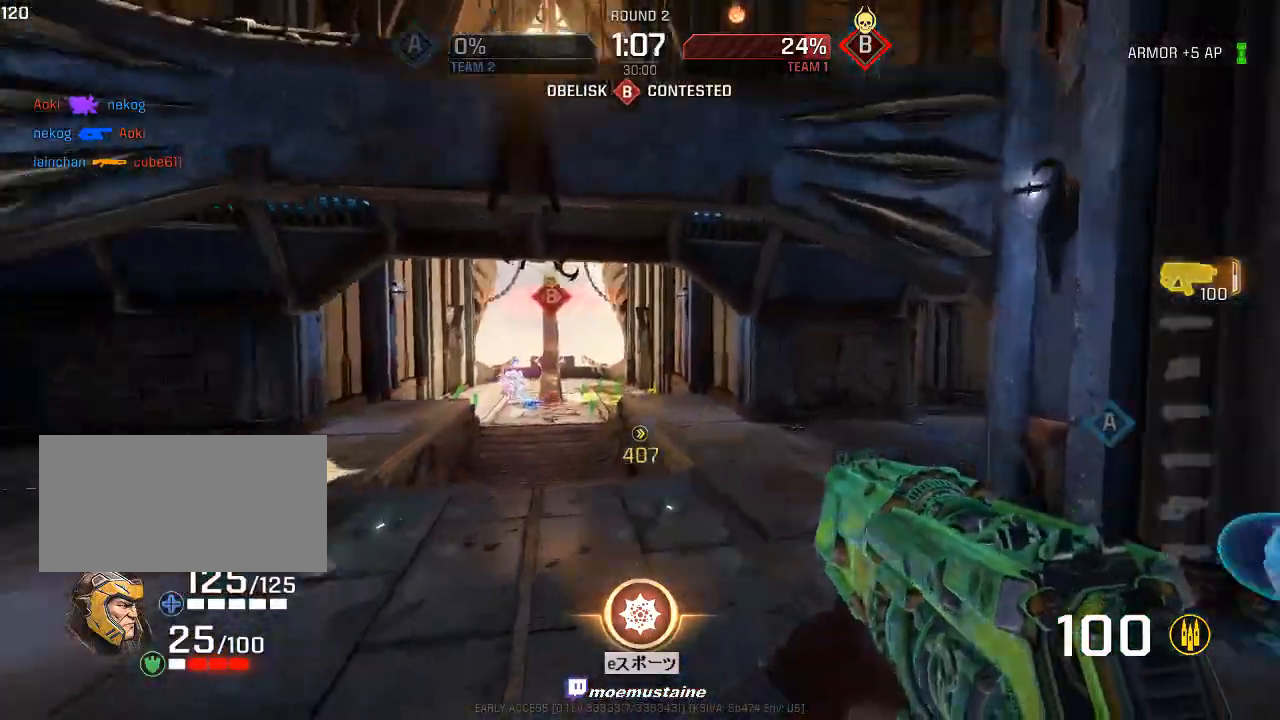
{"keys": ["d", "s"], "mouse": ["left"], "events": [[17, "mouse_left", "down"], [233, "mouse_right", "down"], [383, "s", "down"], [483, "mouse_right", "up"]]}
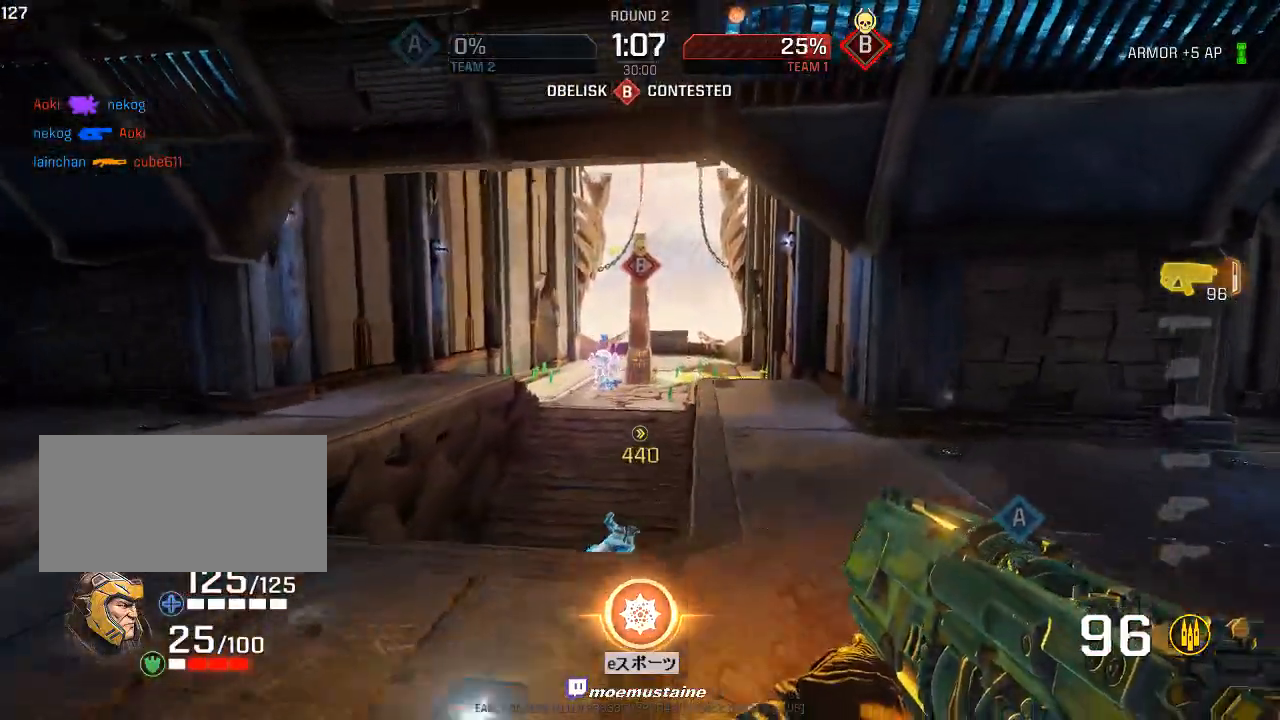
{"keys": ["d", "w"], "mouse": [], "events": [[150, "mouse_left", "up"], [233, "s", "up"], [350, "w", "down"]]}
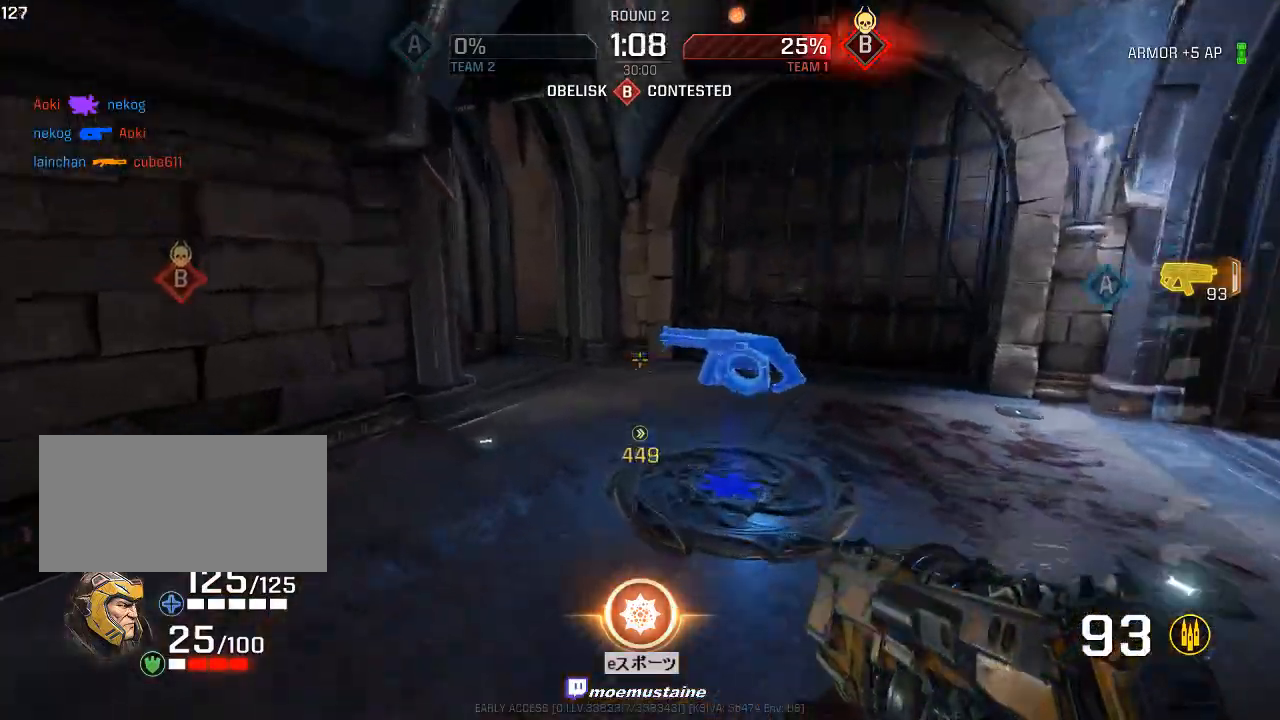
{"keys": ["a", "w"], "mouse": [], "events": [[33, "w", "up"], [267, "s", "down"], [317, "s", "up"], [400, "w", "down"], [417, "d", "up"], [500, "a", "down"]]}
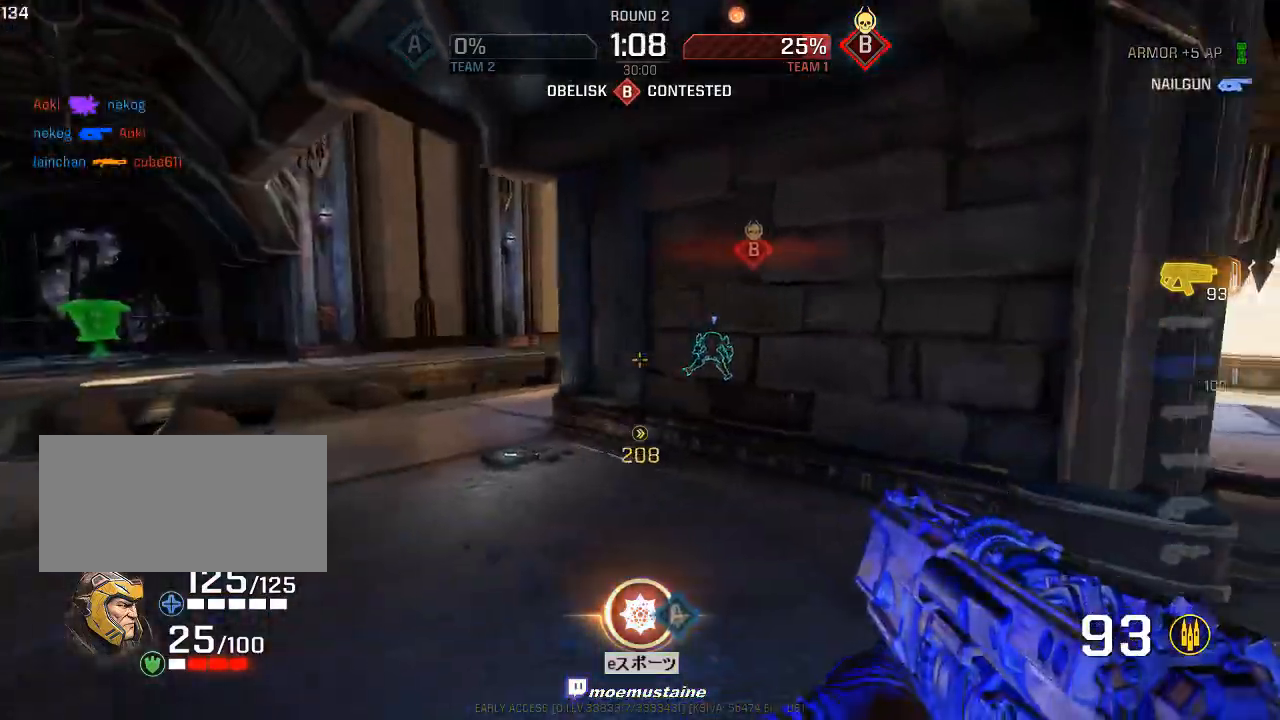
{"keys": ["a", "w"], "mouse": [], "events": [[83, "r", "down"], [200, "r", "up"], [267, "mouse_right", "down"], [350, "mouse_right", "up"]]}
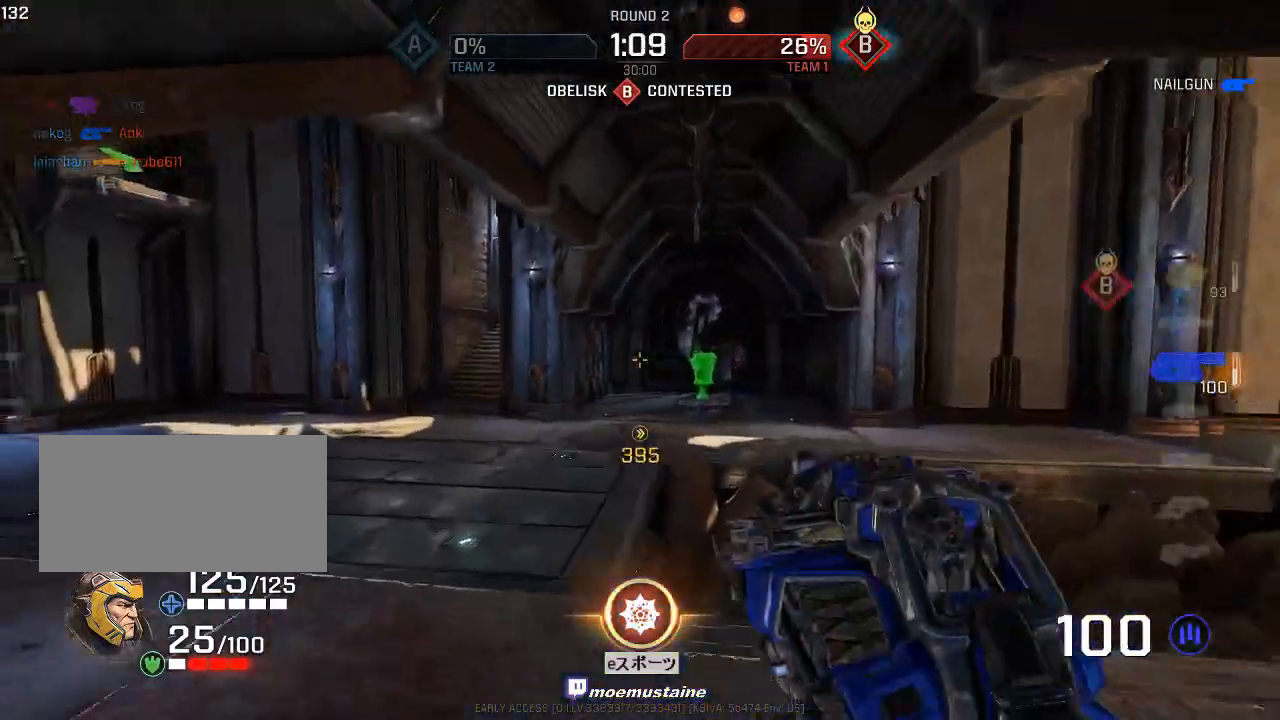
{"keys": ["d", "w"], "mouse": ["right"], "events": [[100, "d", "down"], [133, "a", "up"], [367, "mouse_right", "down"]]}
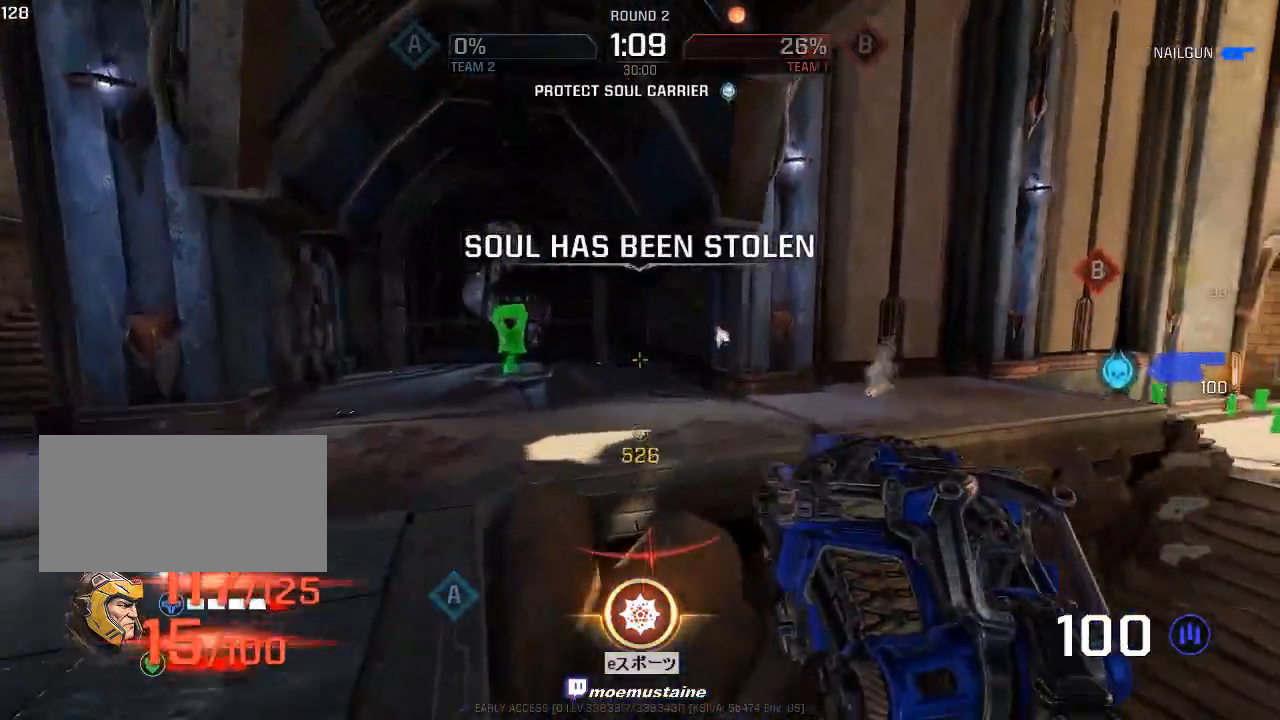
{"keys": ["a", "s"], "mouse": [], "events": [[83, "mouse_right", "up"], [100, "a", "down"], [150, "d", "up"], [167, "w", "up"], [250, "s", "down"]]}
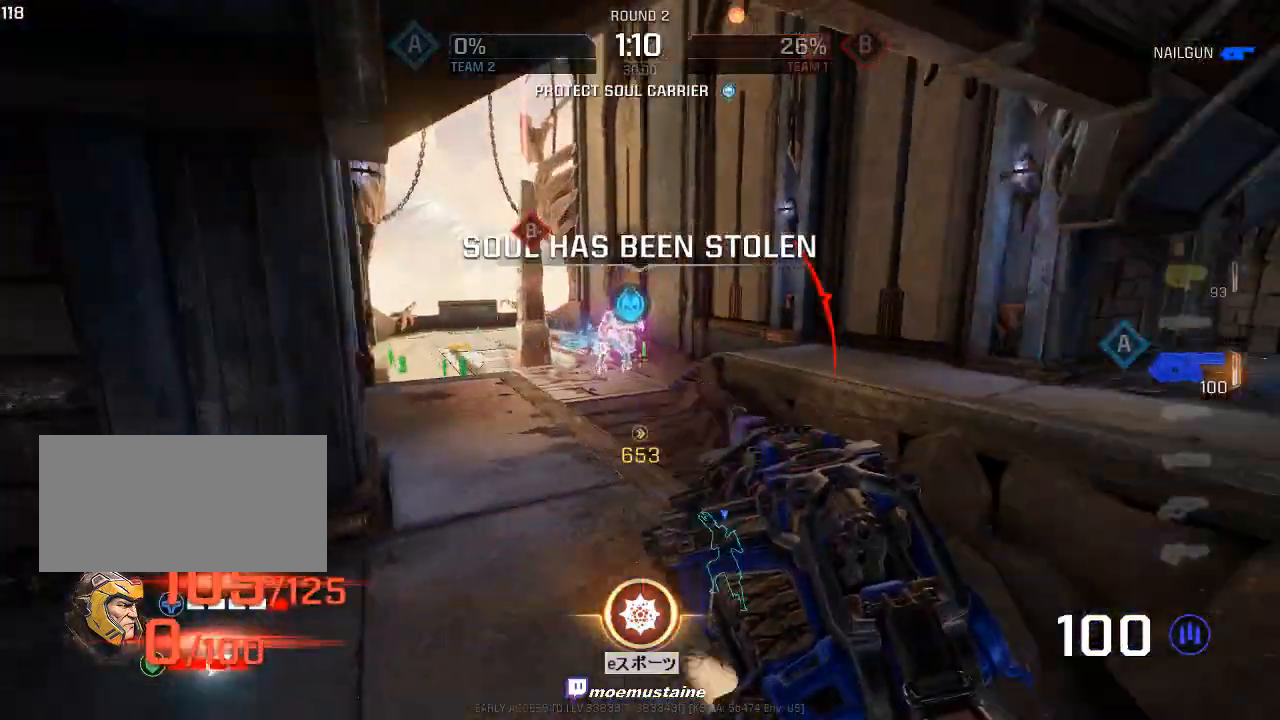
{"keys": ["d", "w"], "mouse": ["left"], "events": [[300, "s", "up"], [383, "w", "down"], [467, "a", "up"], [467, "d", "down"], [500, "mouse_left", "down"]]}
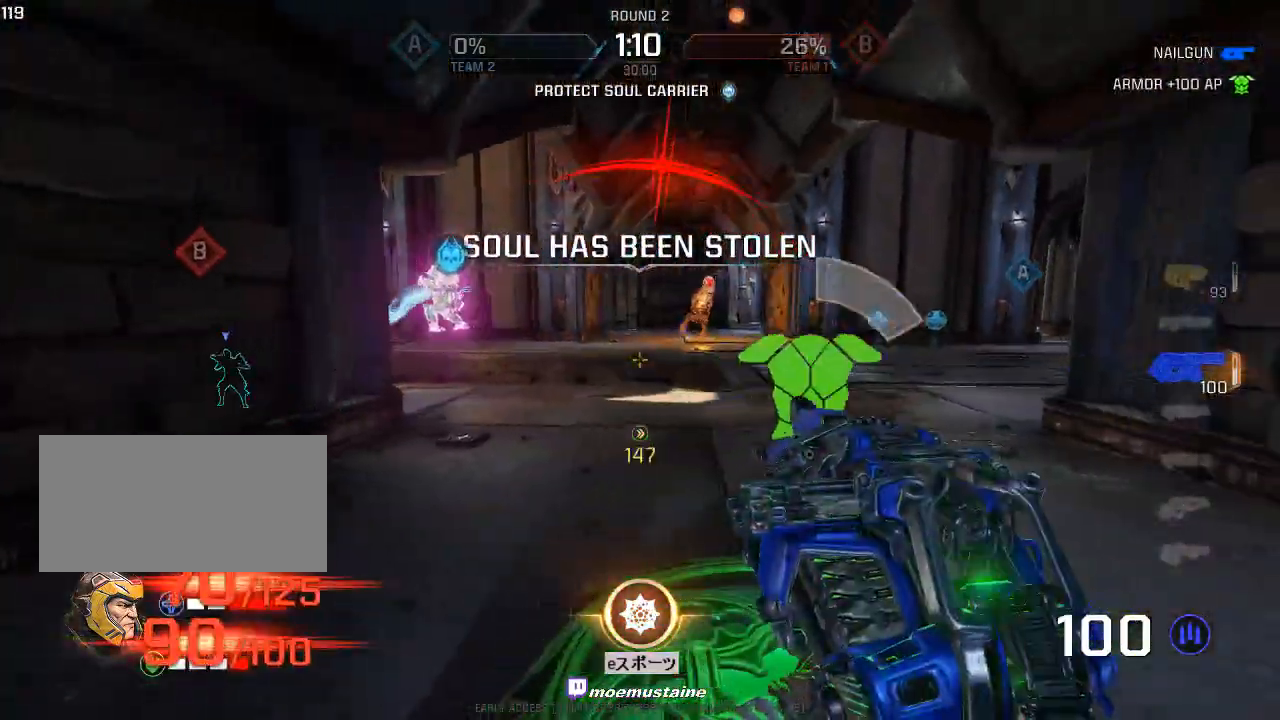
{"keys": ["a", "w"], "mouse": ["left"], "events": [[217, "a", "down"], [233, "d", "up"], [267, "w", "up"], [400, "w", "down"]]}
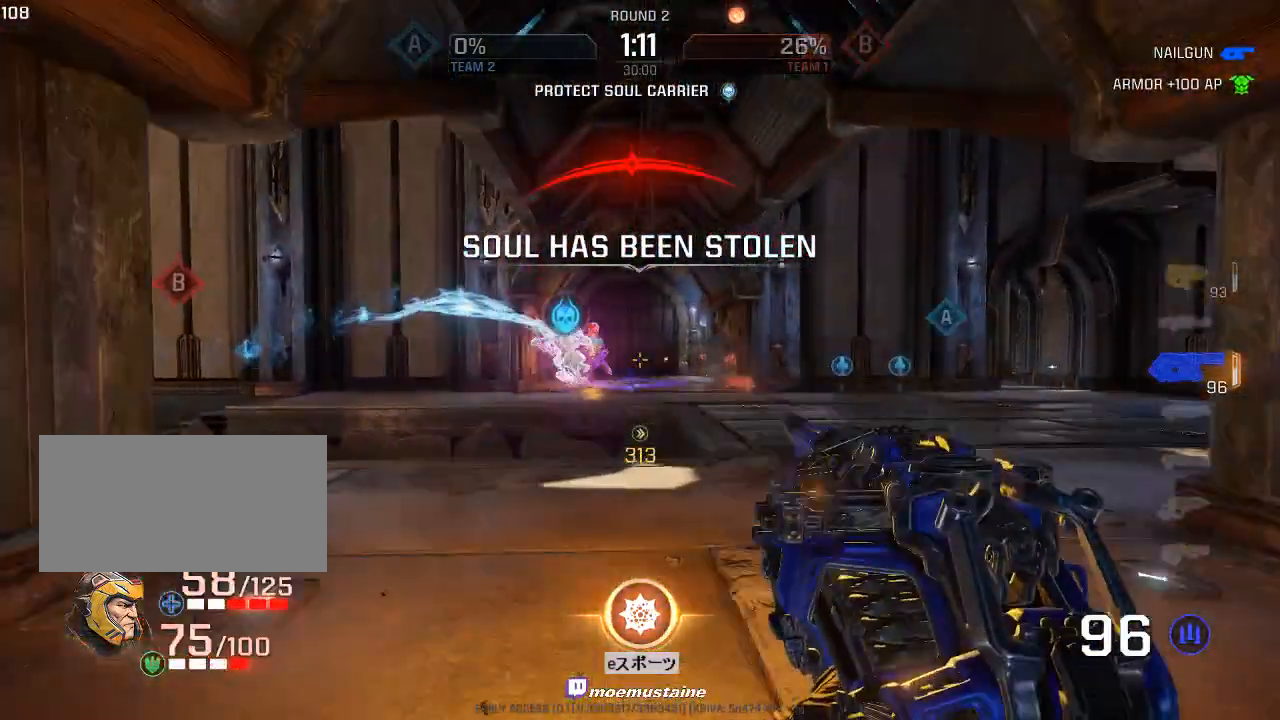
{"keys": ["d", "w"], "mouse": ["left"], "events": [[83, "d", "down"], [117, "a", "up"], [200, "a", "down"], [233, "d", "up"], [467, "d", "down"], [483, "a", "up"]]}
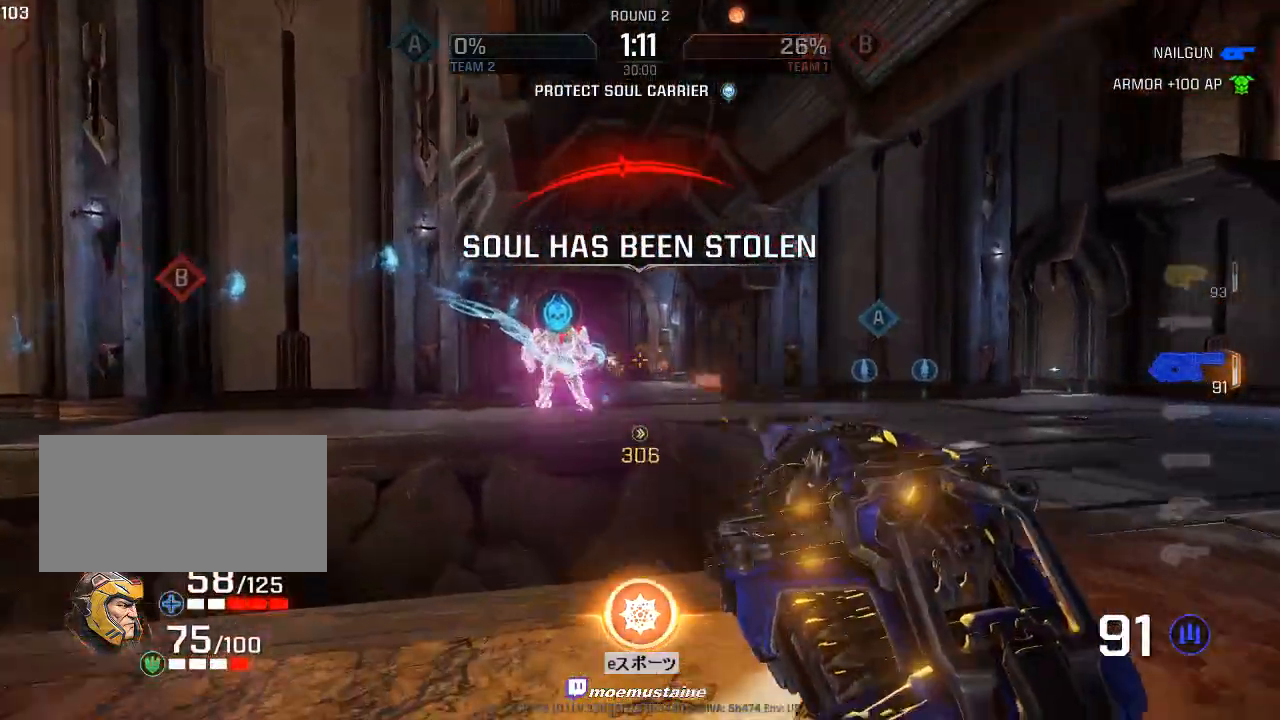
{"keys": ["a", "d", "w"], "mouse": ["left", "right"], "events": [[17, "w", "up"], [167, "w", "down"], [217, "d", "up"], [400, "a", "down"], [450, "mouse_right", "down"], [483, "d", "down"]]}
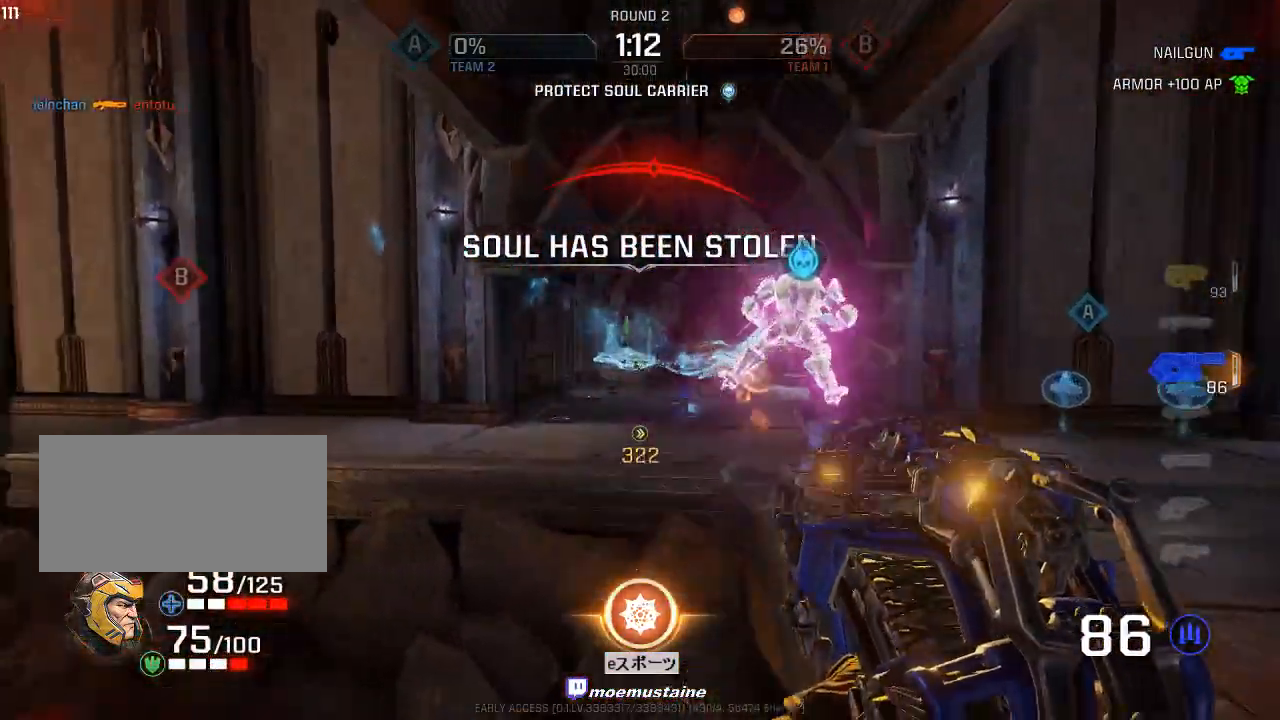
{"keys": ["d", "w"], "mouse": [], "events": [[33, "a", "up"], [67, "mouse_right", "up"], [250, "mouse_left", "up"]]}
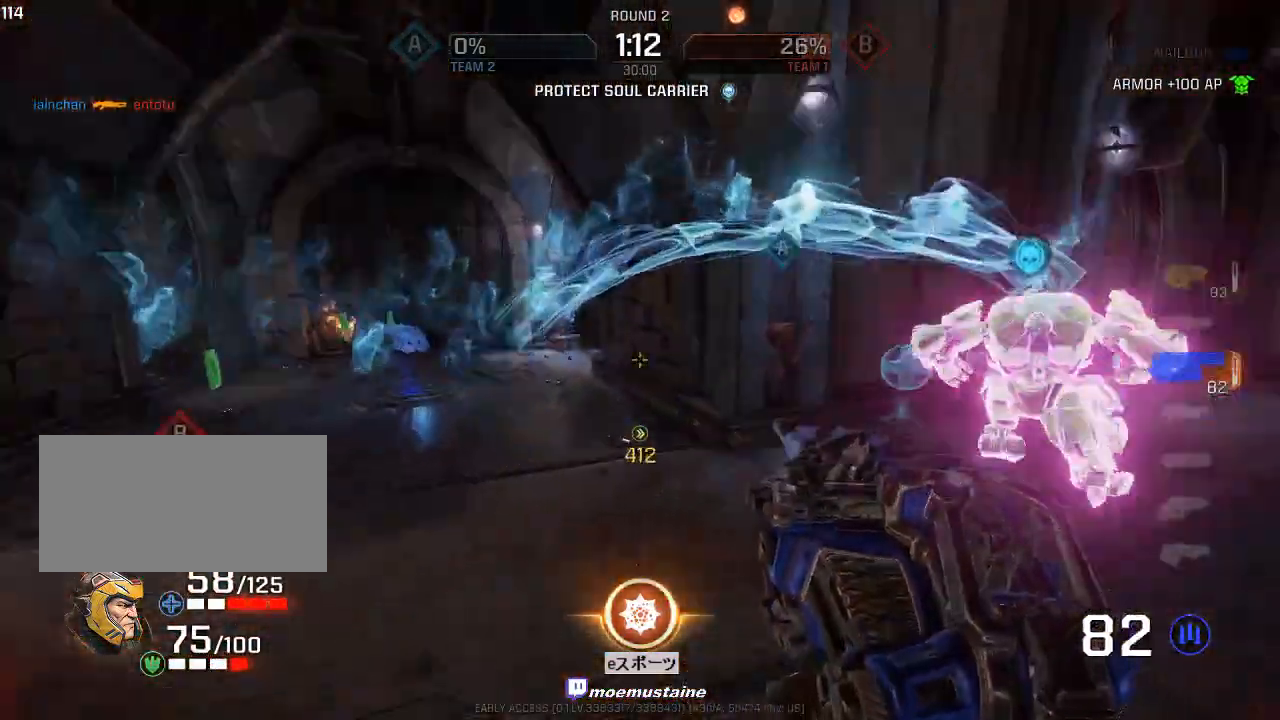
{"keys": ["w"], "mouse": [], "events": [[333, "a", "down"], [350, "d", "up"], [483, "a", "up"]]}
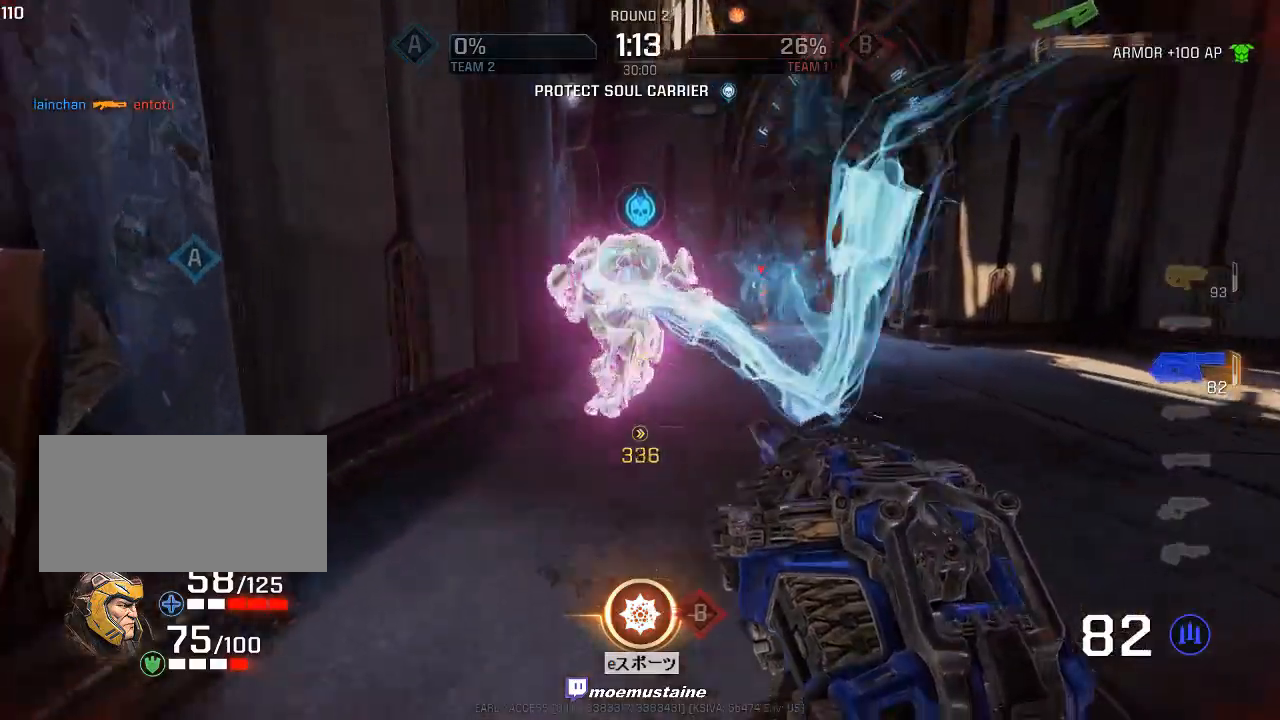
{"keys": ["d", "q", "w"], "mouse": [], "events": [[33, "a", "down"], [217, "a", "up"], [233, "a", "down"], [350, "d", "down"], [367, "a", "up"], [483, "q", "down"]]}
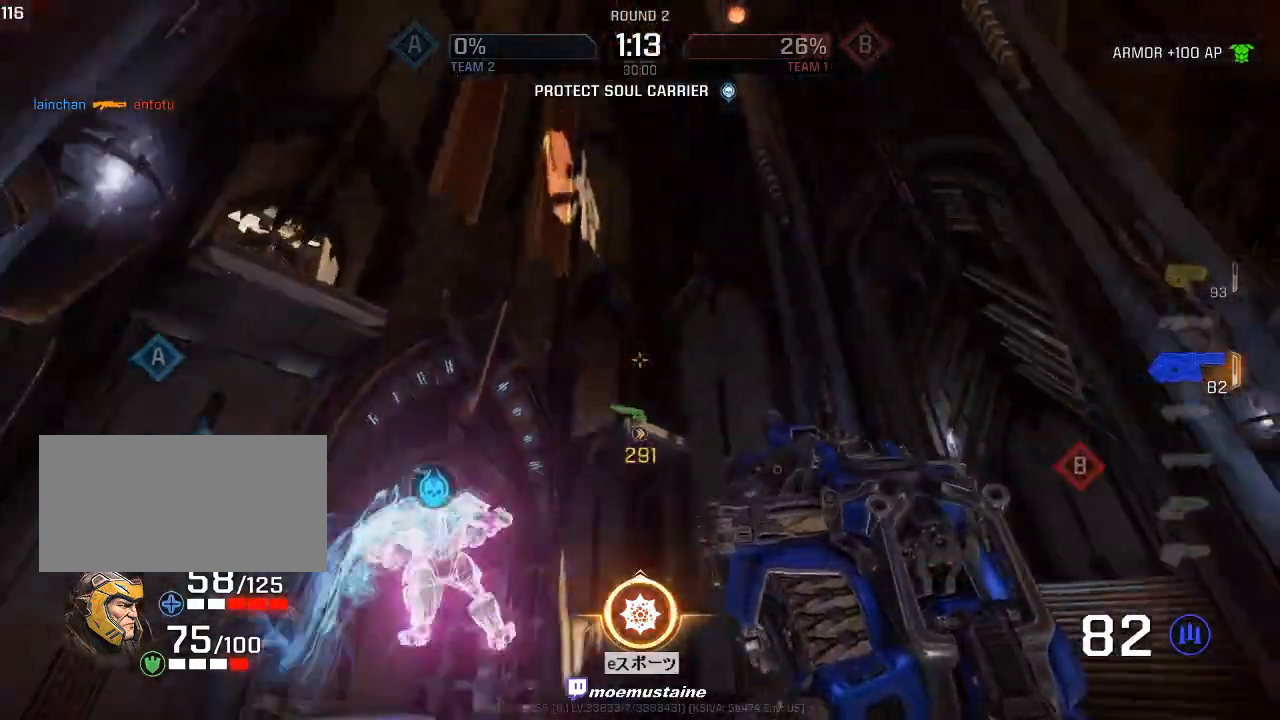
{"keys": ["w"], "mouse": [], "events": [[100, "q", "up"], [317, "d", "up"]]}
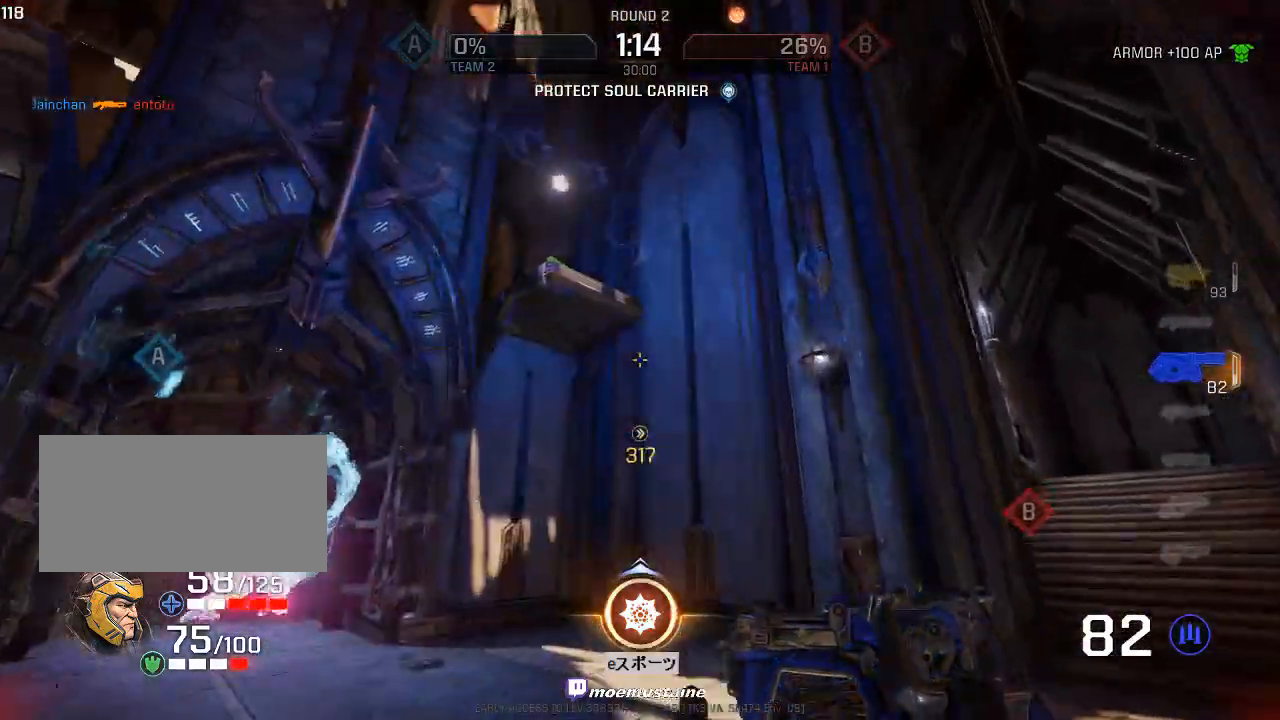
{"keys": ["w"], "mouse": [], "events": [[33, "q", "down"], [183, "q", "up"]]}
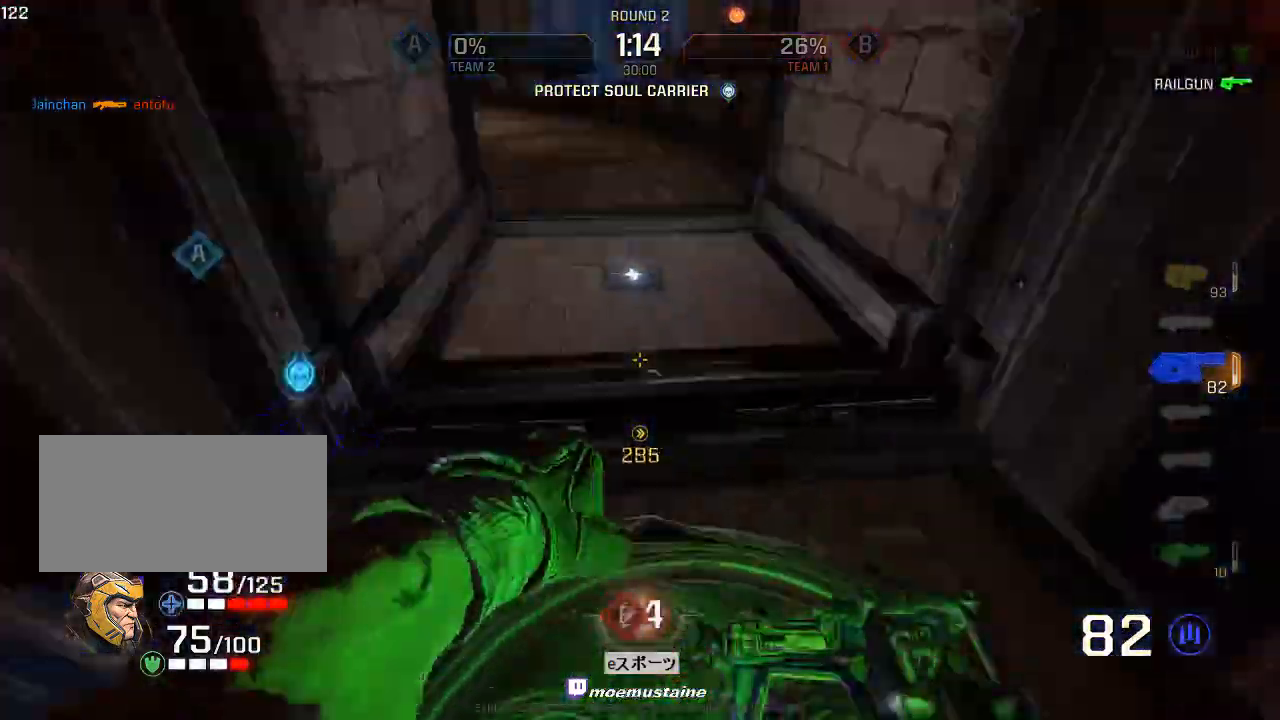
{"keys": ["d", "w"], "mouse": [], "events": [[67, "f", "down"], [150, "f", "up"], [233, "d", "down"], [333, "w", "up"], [417, "w", "down"]]}
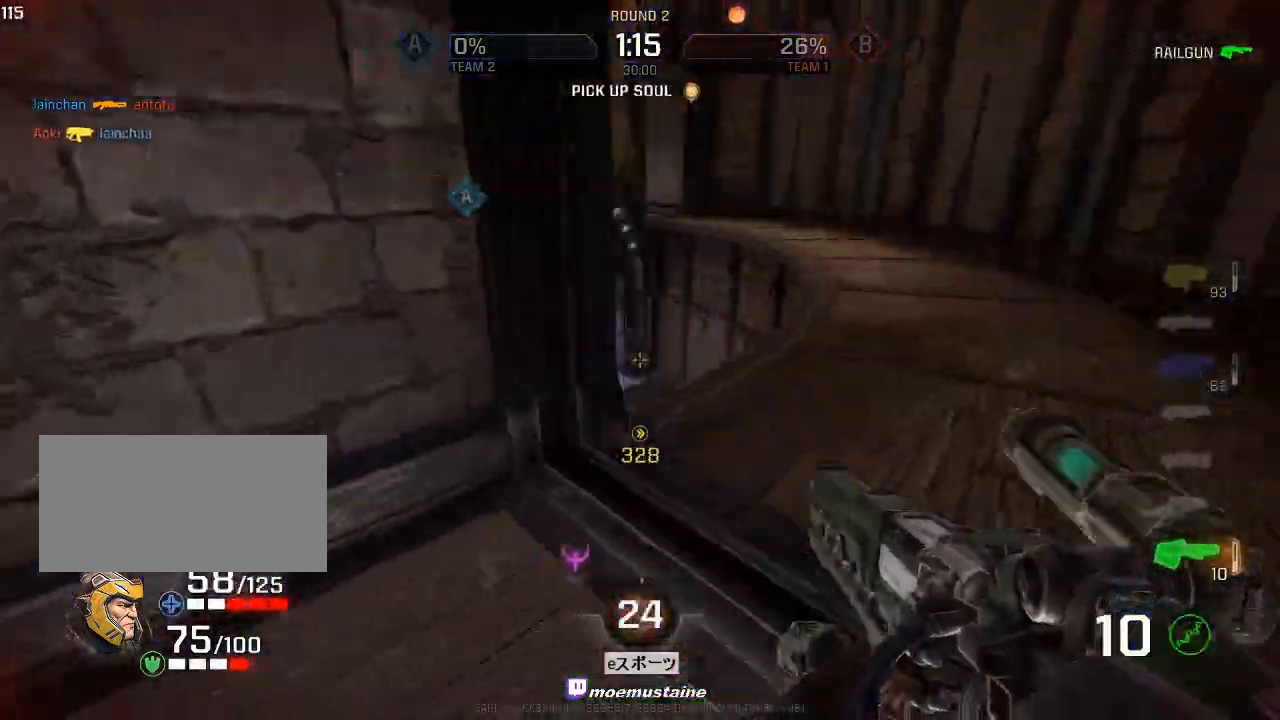
{"keys": ["w"], "mouse": [], "events": [[117, "d", "up"], [167, "d", "down"], [283, "d", "up"]]}
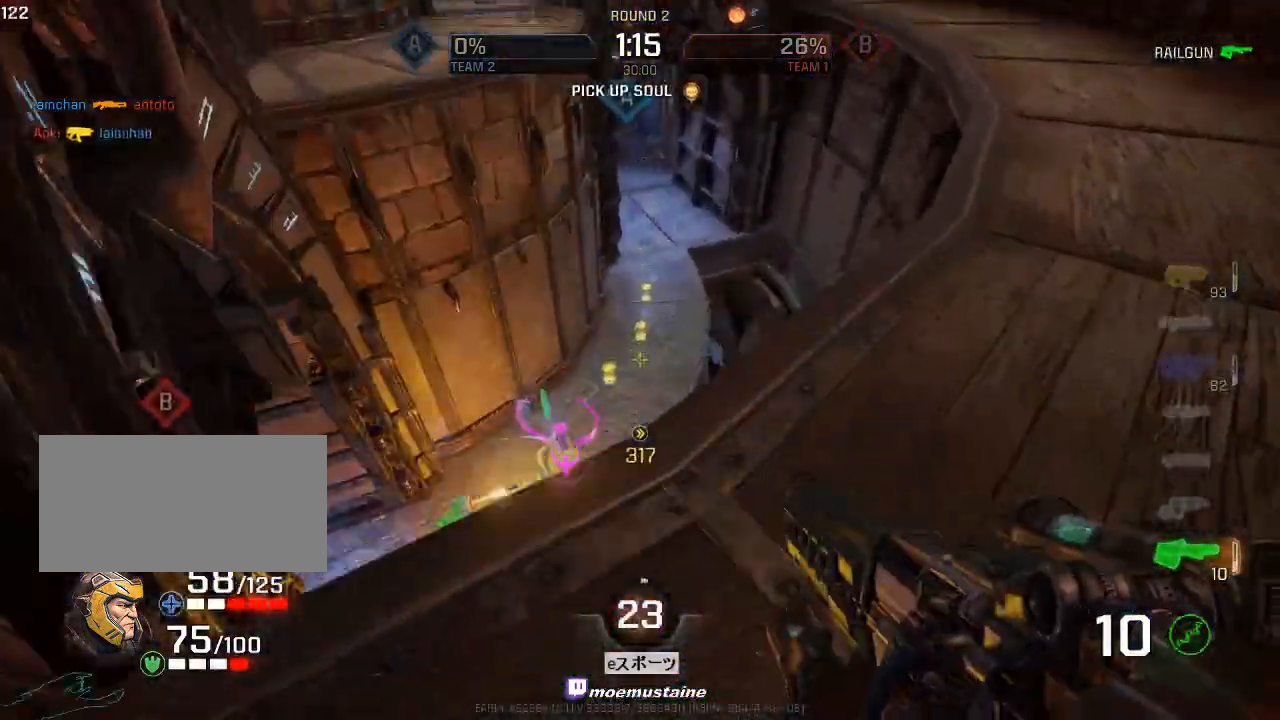
{"keys": [], "mouse": [], "events": [[117, "w", "up"], [217, "a", "down"], [300, "w", "down"], [333, "a", "up"], [450, "w", "up"]]}
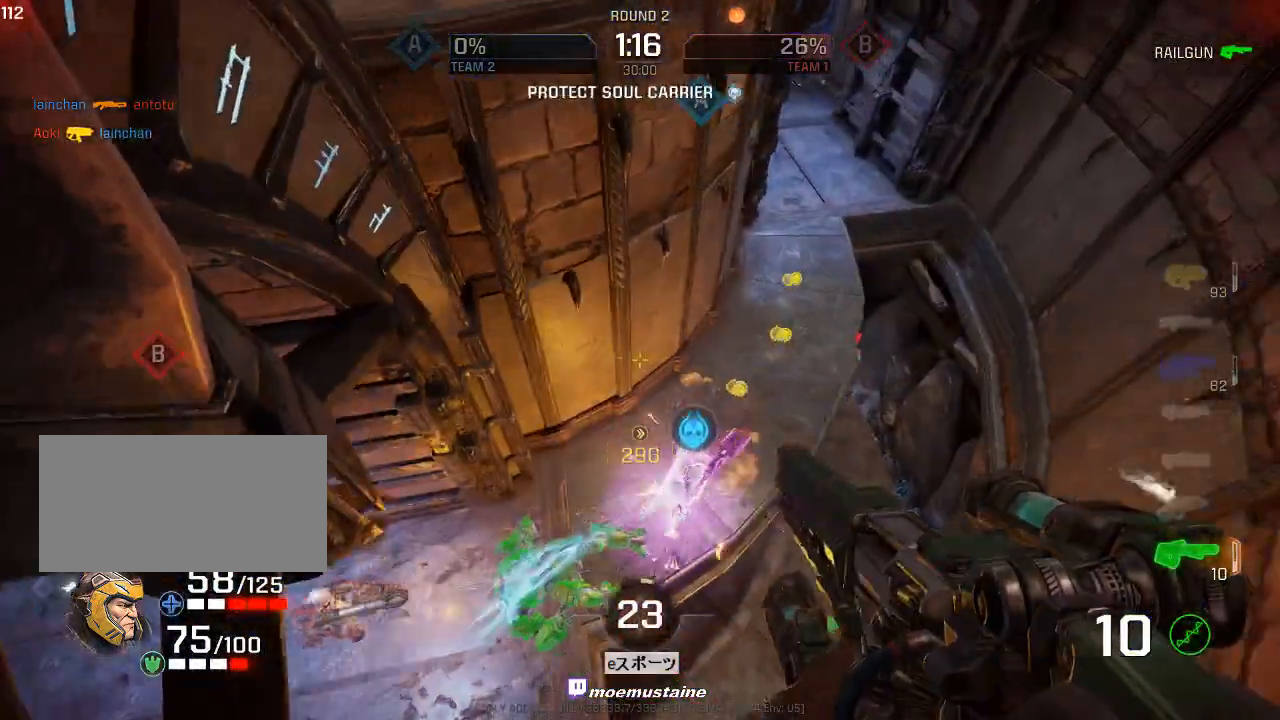
{"keys": ["d", "w"], "mouse": [], "events": [[17, "s", "down"], [50, "d", "down"], [150, "d", "up"], [217, "r", "down"], [233, "s", "up"], [317, "w", "down"], [333, "r", "up"], [417, "d", "down"]]}
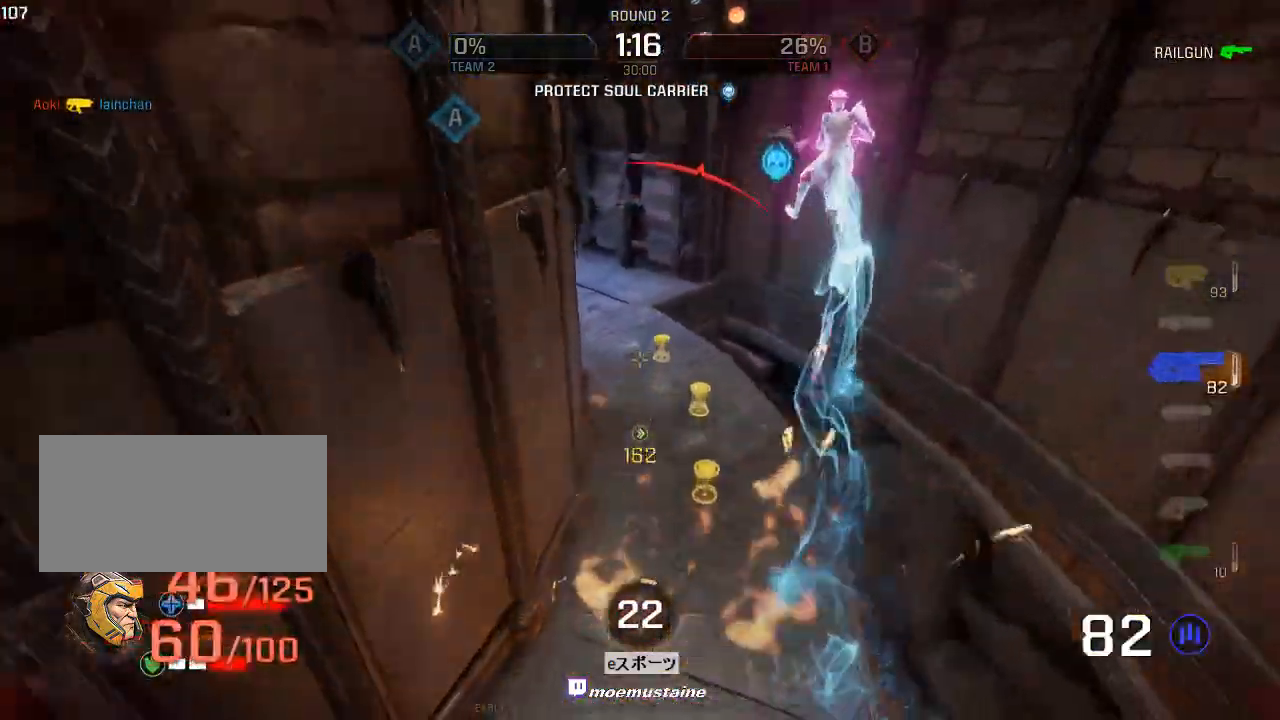
{"keys": ["a", "s"], "mouse": ["left"], "events": [[83, "w", "up"], [183, "s", "down"], [233, "mouse_left", "down"], [267, "a", "down"], [267, "d", "up"]]}
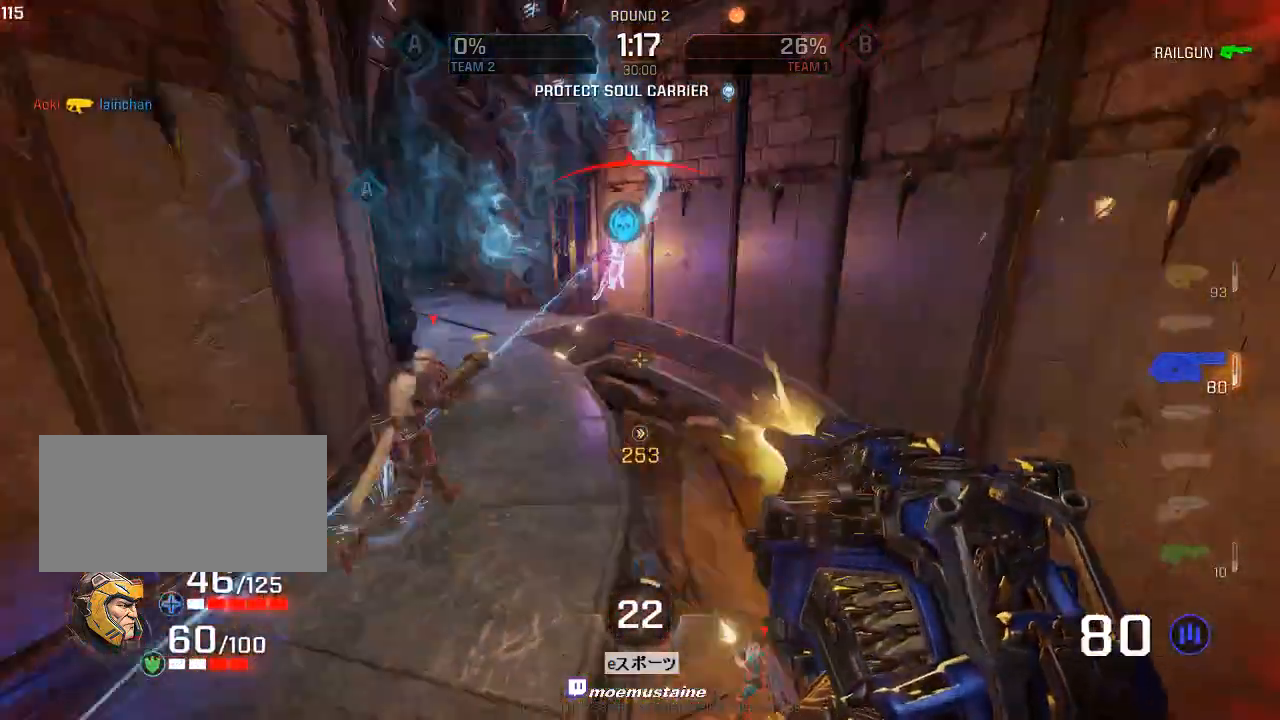
{"keys": ["d", "w"], "mouse": ["left"], "events": [[83, "s", "up"], [150, "w", "down"], [383, "a", "up"], [400, "d", "down"]]}
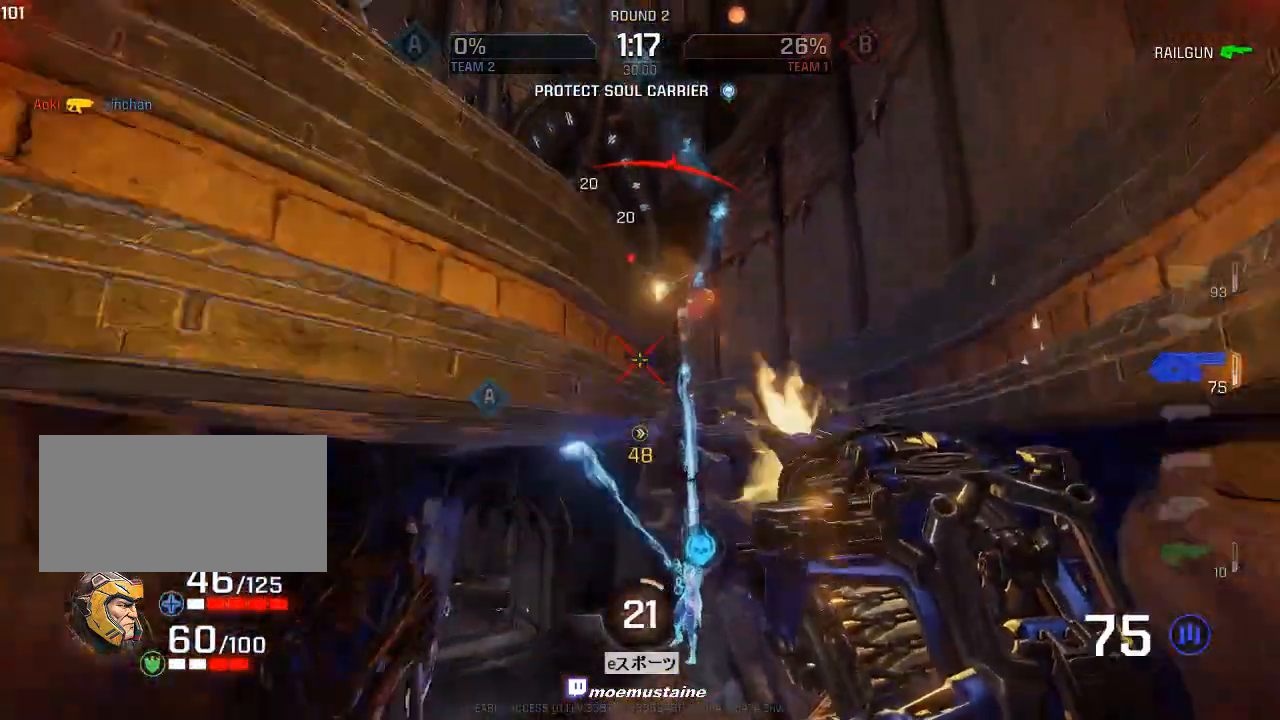
{"keys": ["a", "w"], "mouse": ["left"], "events": [[150, "a", "down"], [150, "d", "up"], [300, "a", "up"], [300, "d", "down"], [433, "d", "up"], [450, "a", "down"]]}
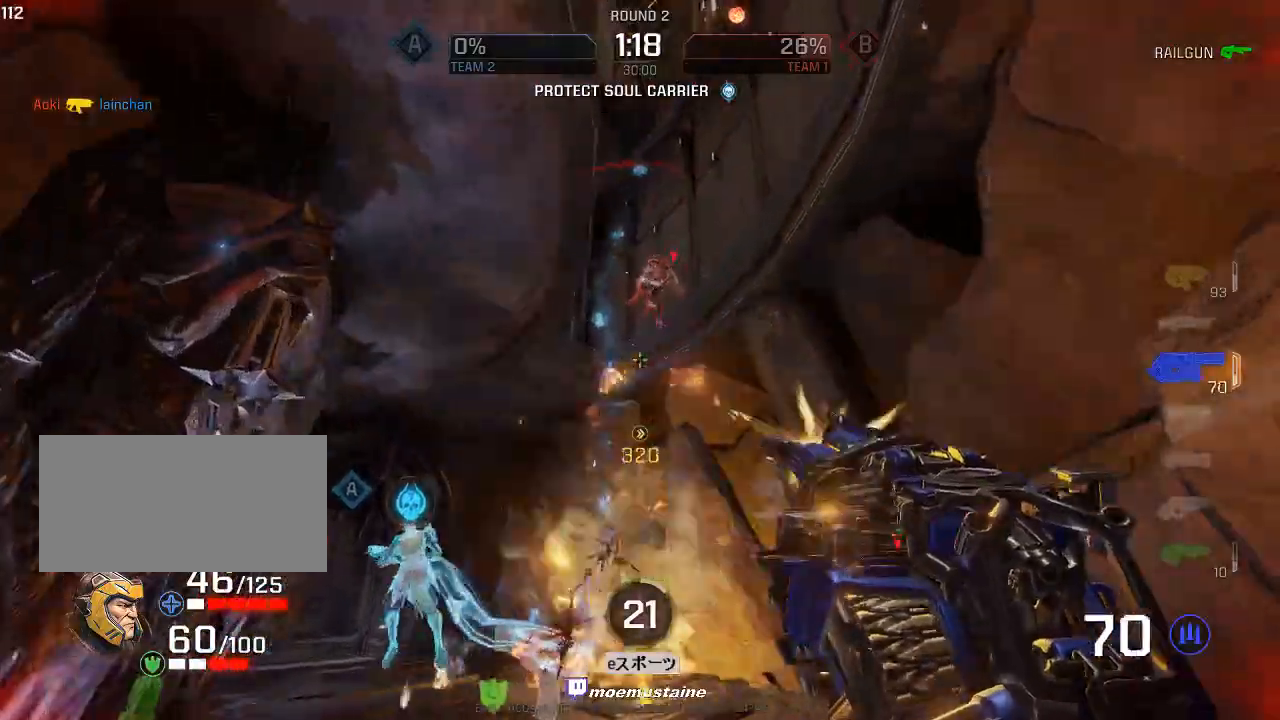
{"keys": ["d", "w"], "mouse": ["left"], "events": [[133, "w", "up"], [283, "d", "down"], [283, "w", "down"], [383, "a", "up"]]}
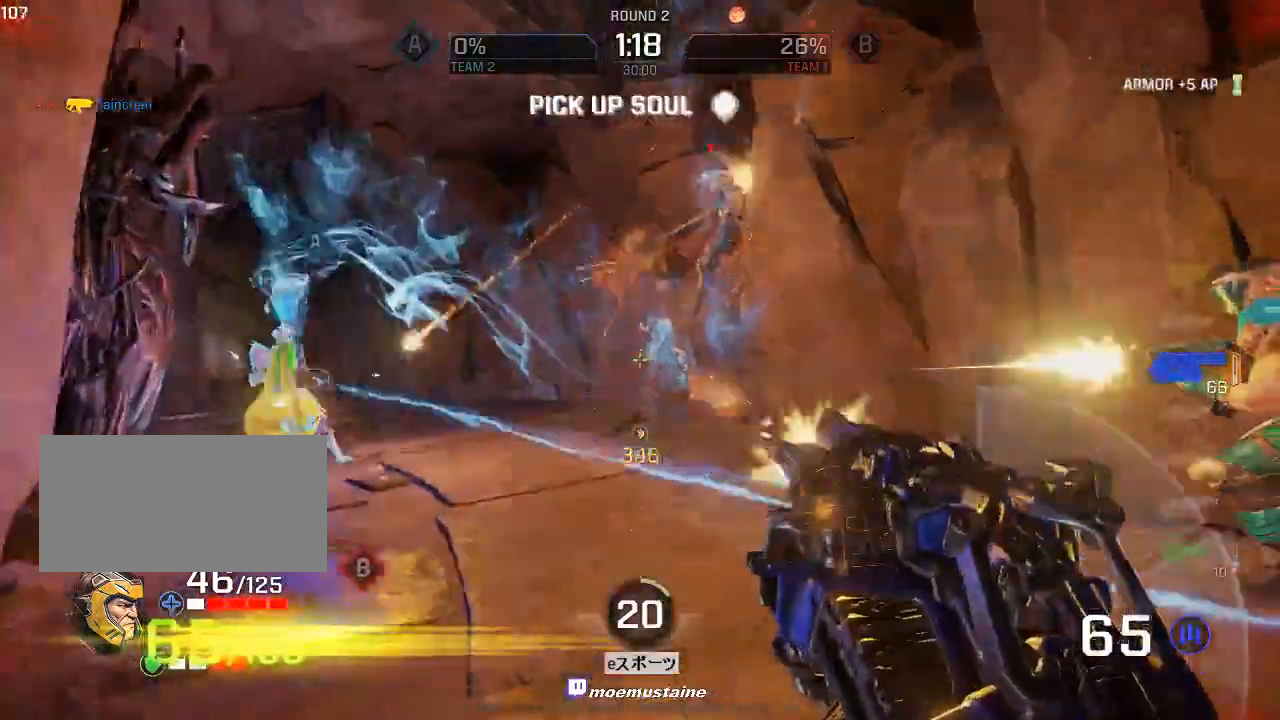
{"keys": ["a", "w"], "mouse": ["left"], "events": [[167, "a", "down"], [183, "d", "up"], [217, "w", "up"], [267, "s", "down"], [417, "s", "up"], [483, "w", "down"]]}
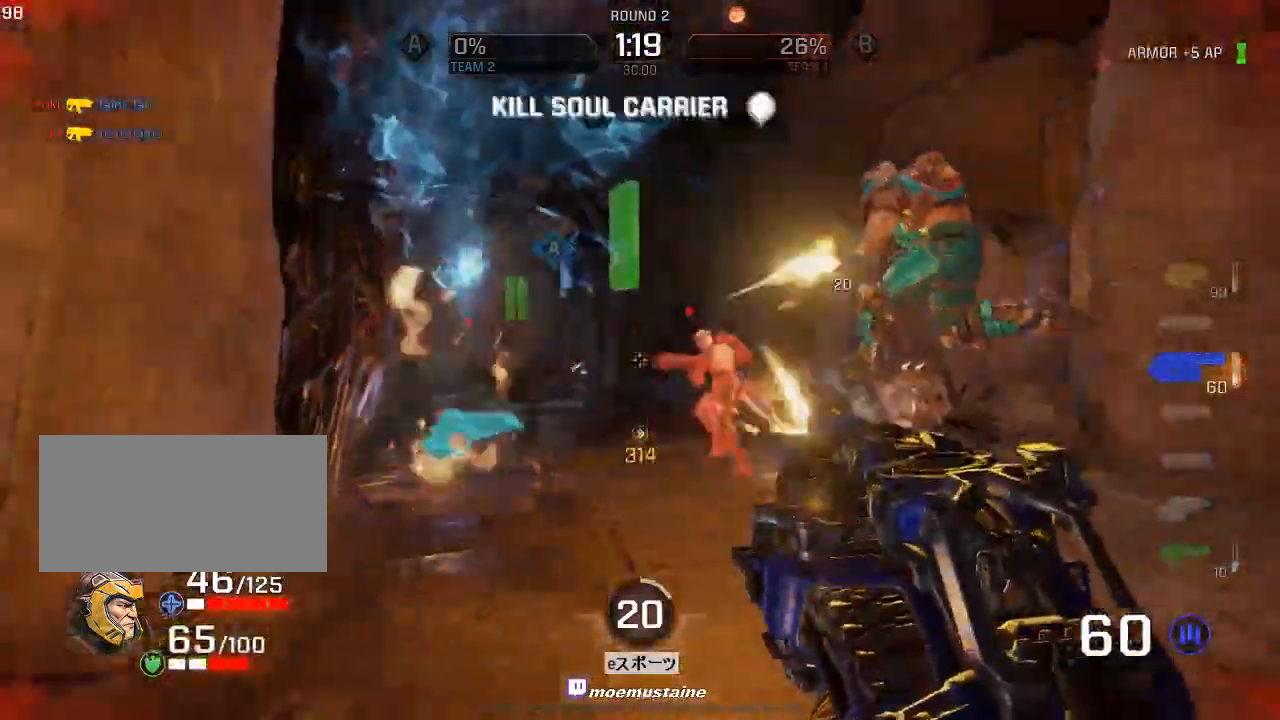
{"keys": ["s"], "mouse": ["left"], "events": [[67, "a", "up"], [67, "d", "down"], [200, "a", "down"], [233, "d", "up"], [283, "d", "down"], [367, "w", "up"], [433, "s", "down"], [483, "a", "up"], [483, "d", "up"]]}
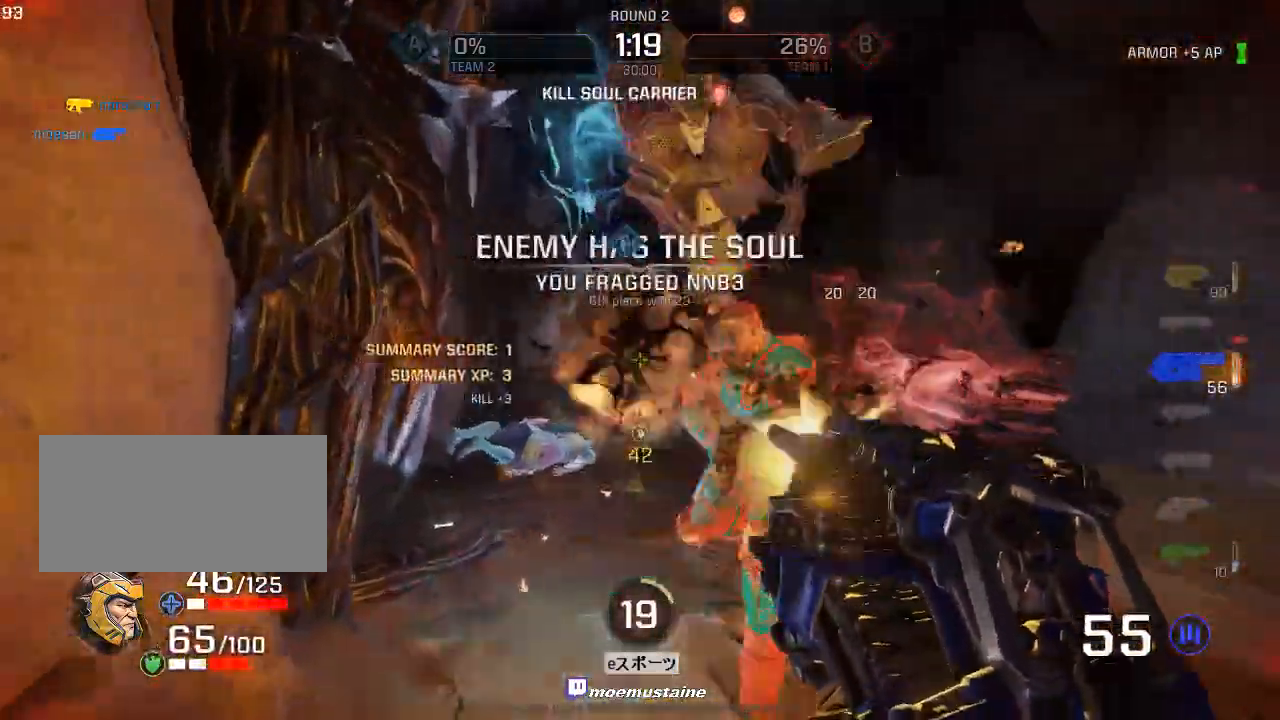
{"keys": ["a", "w"], "mouse": ["left"], "events": [[33, "d", "down"], [100, "d", "up"], [133, "d", "down"], [250, "q", "down"], [350, "s", "up"], [383, "q", "up"], [417, "w", "down"], [450, "a", "down"], [483, "d", "up"]]}